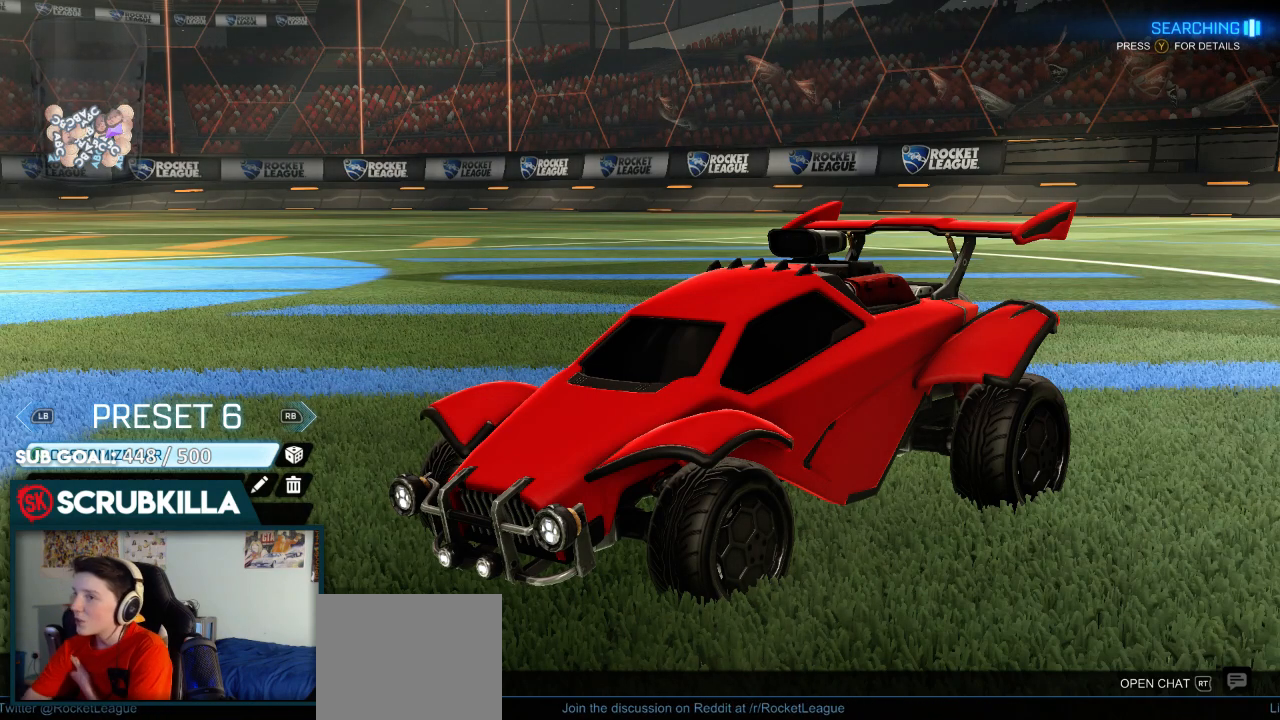
Gameplay with a controller (Xbox layout); each line is a JSON object with the inputs held at the frame after it. "events" lists button and stick changes between this image and that frame as [ms after this image, input, new state], when the widget could be followed in between.
{"buttons": [], "left_stick": "center", "right_stick": "center", "events": [[133, "R1", "down"], [283, "R1", "up"]]}
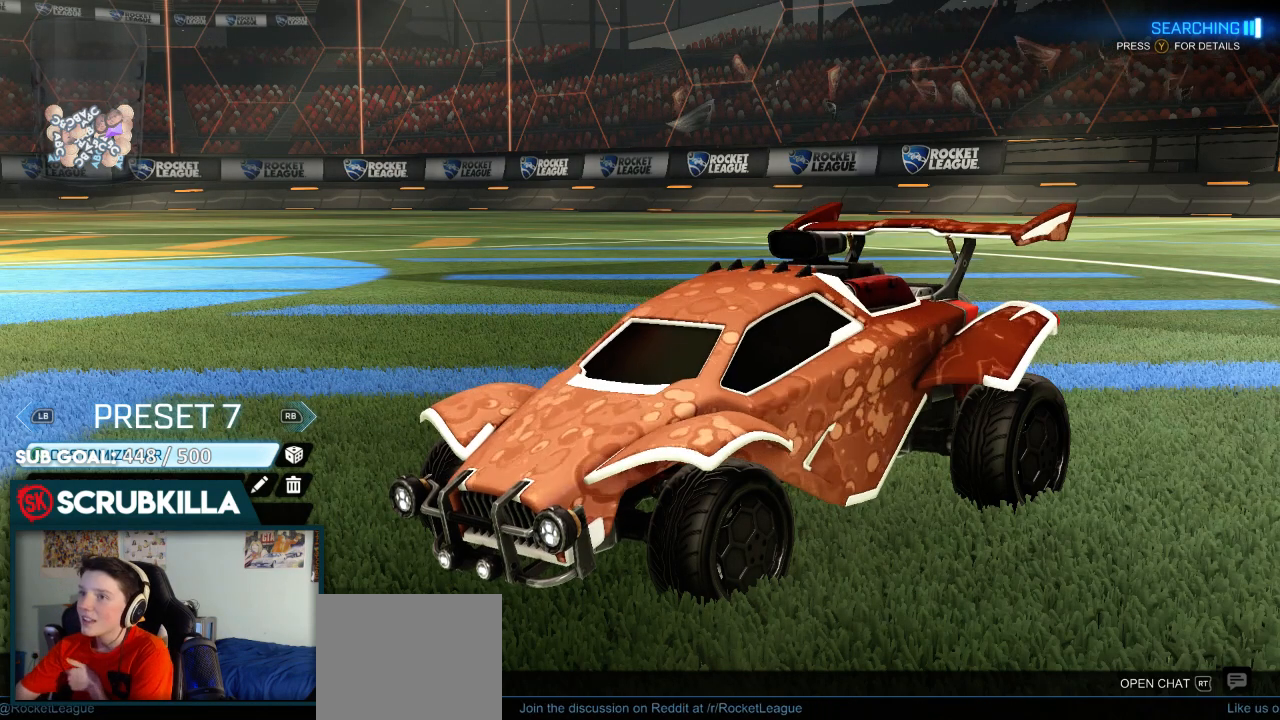
{"buttons": [], "left_stick": "center", "right_stick": "center", "events": []}
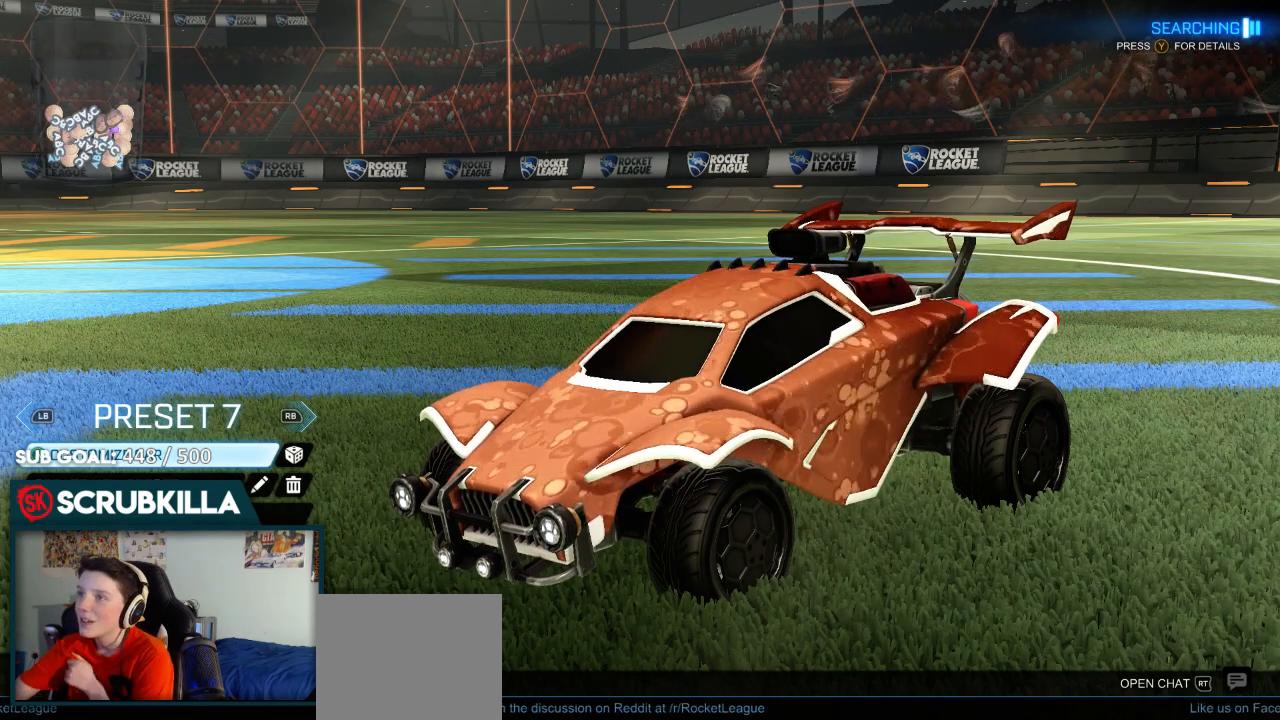
{"buttons": [], "left_stick": "center", "right_stick": "center", "events": [[217, "R1", "down"], [400, "R1", "up"]]}
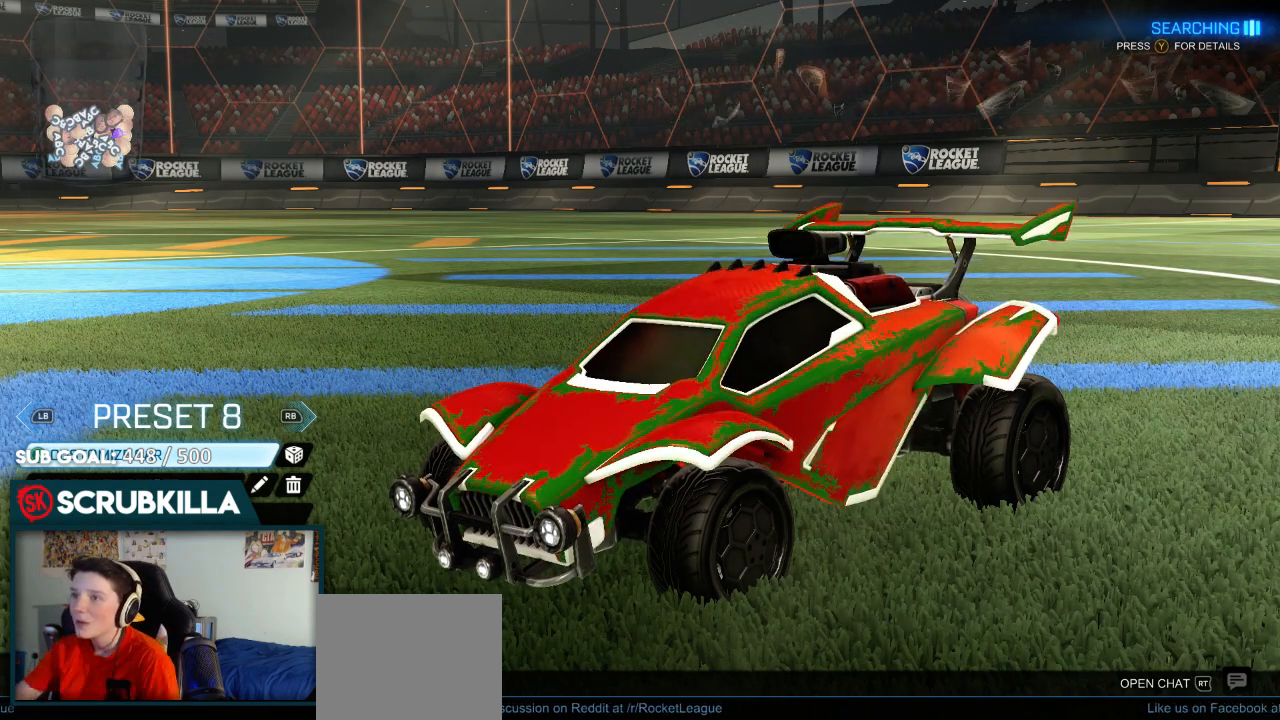
{"buttons": [], "left_stick": "center", "right_stick": "center", "events": [[333, "L1", "down"], [483, "L1", "up"]]}
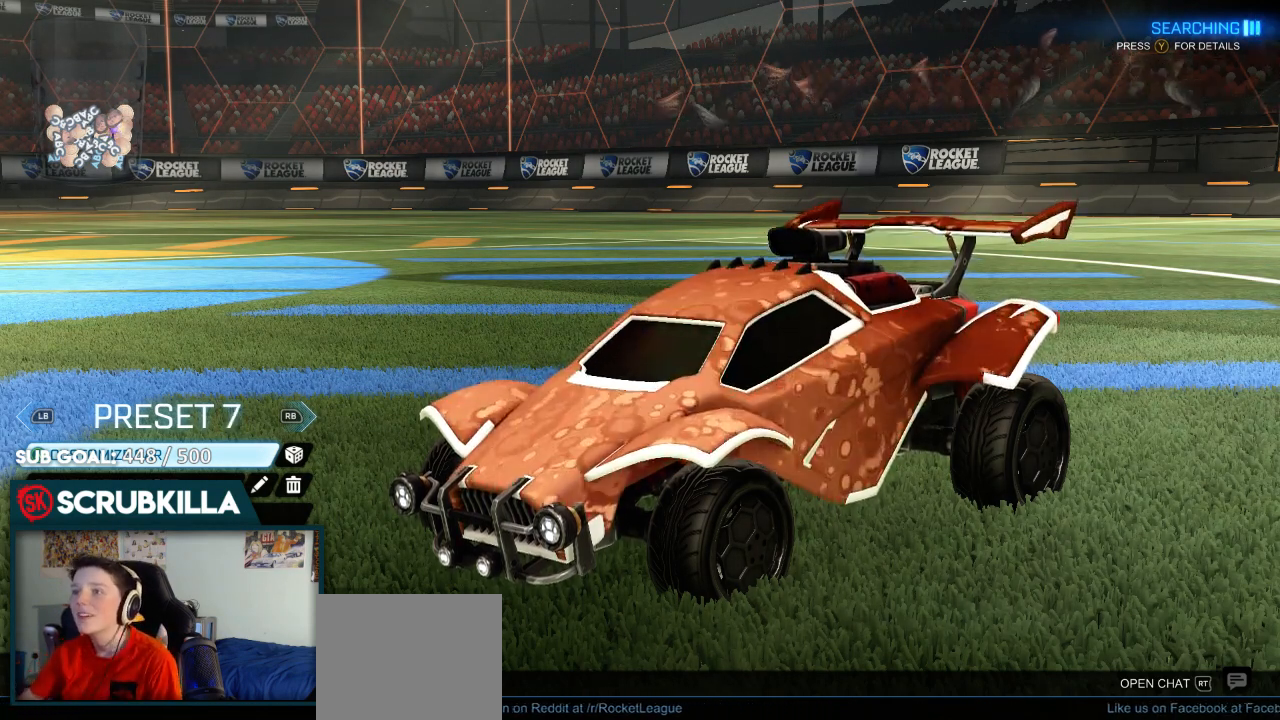
{"buttons": [], "left_stick": "center", "right_stick": "center", "events": [[183, "L1", "down"], [283, "L1", "up"]]}
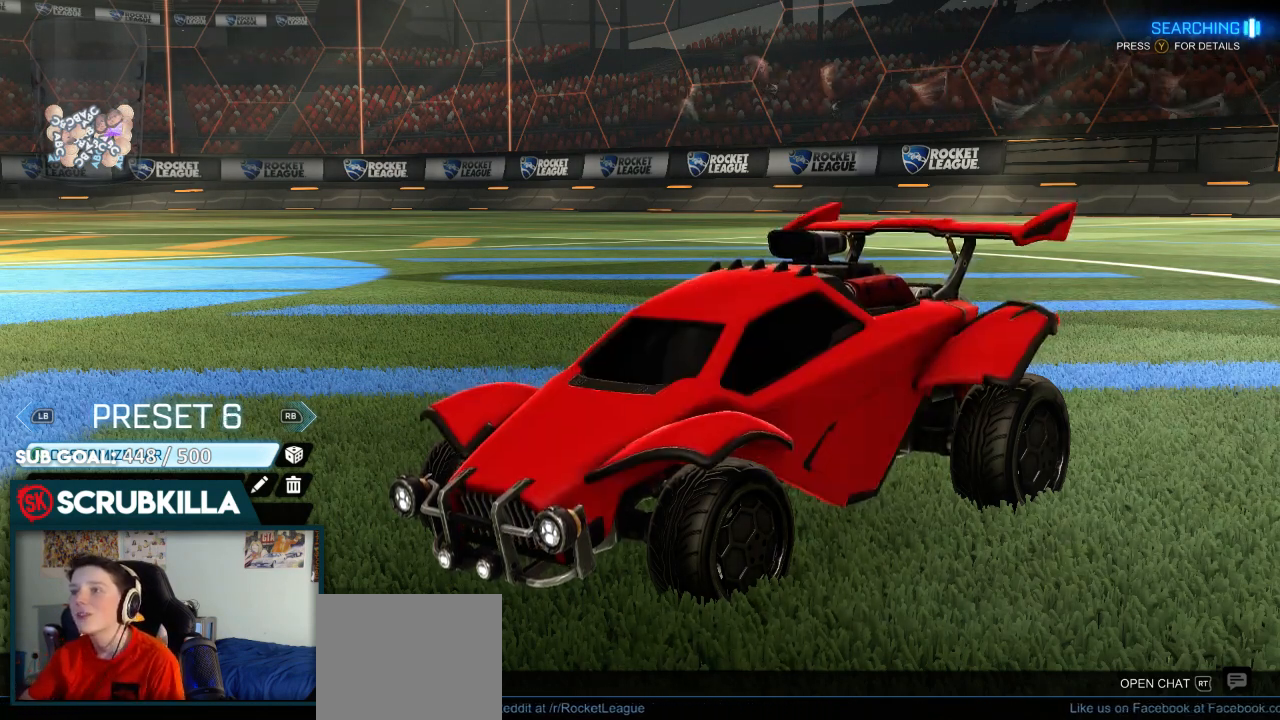
{"buttons": [], "left_stick": "center", "right_stick": "center", "events": [[33, "L1", "down"], [150, "L1", "up"]]}
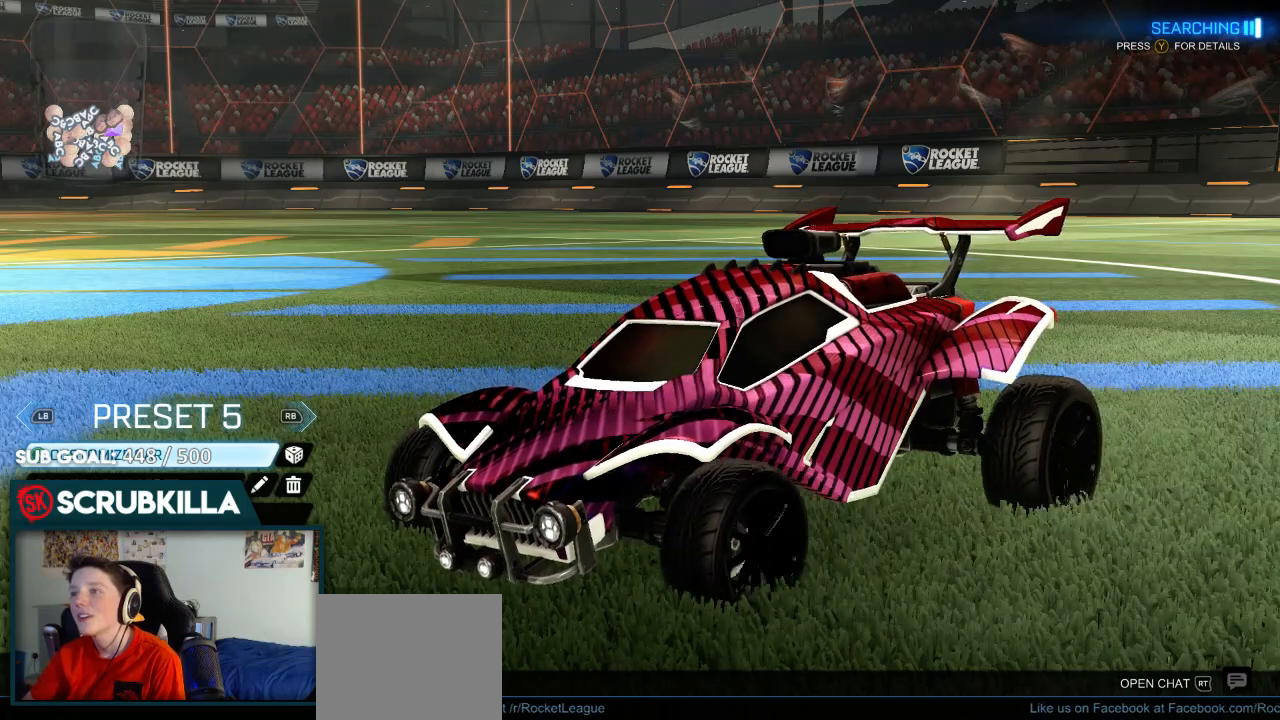
{"buttons": [], "left_stick": "center", "right_stick": "center", "events": [[83, "R1", "down"], [183, "R1", "up"], [300, "left_stick", "down"], [400, "R1", "down"], [500, "R1", "up"], [500, "left_stick", "center"]]}
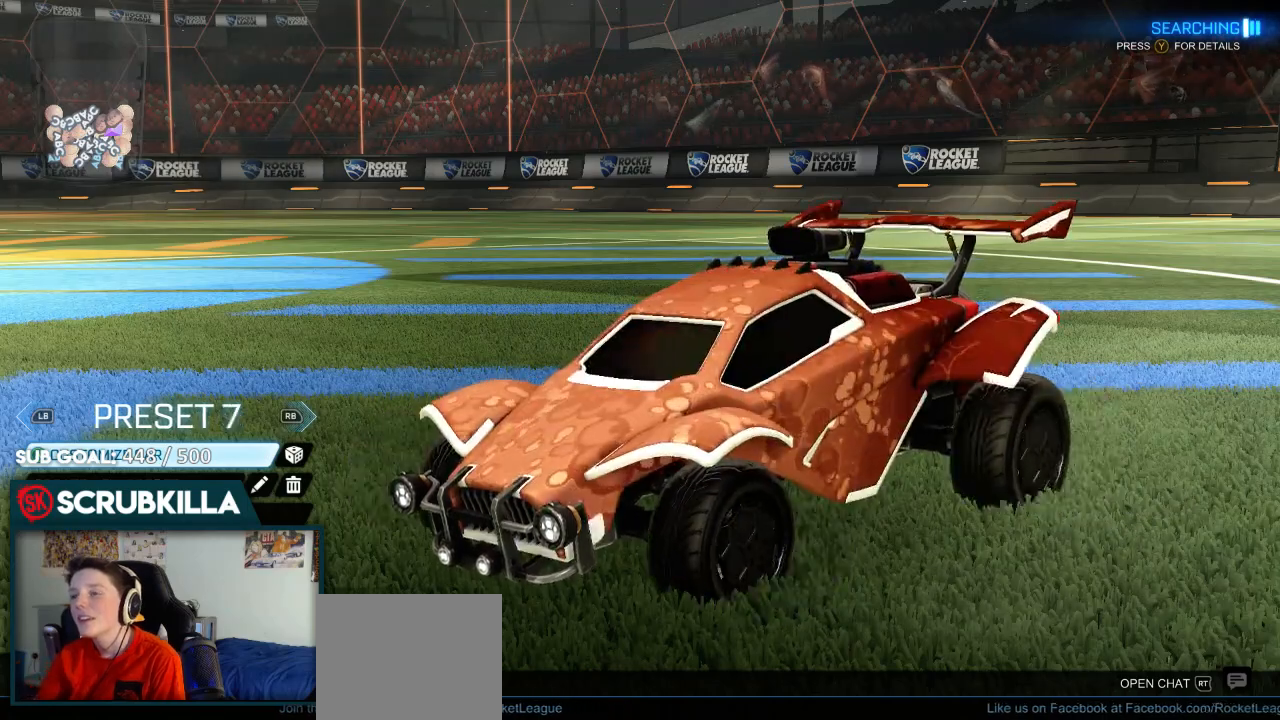
{"buttons": ["R1"], "left_stick": "center", "right_stick": "center", "events": [[400, "R1", "down"]]}
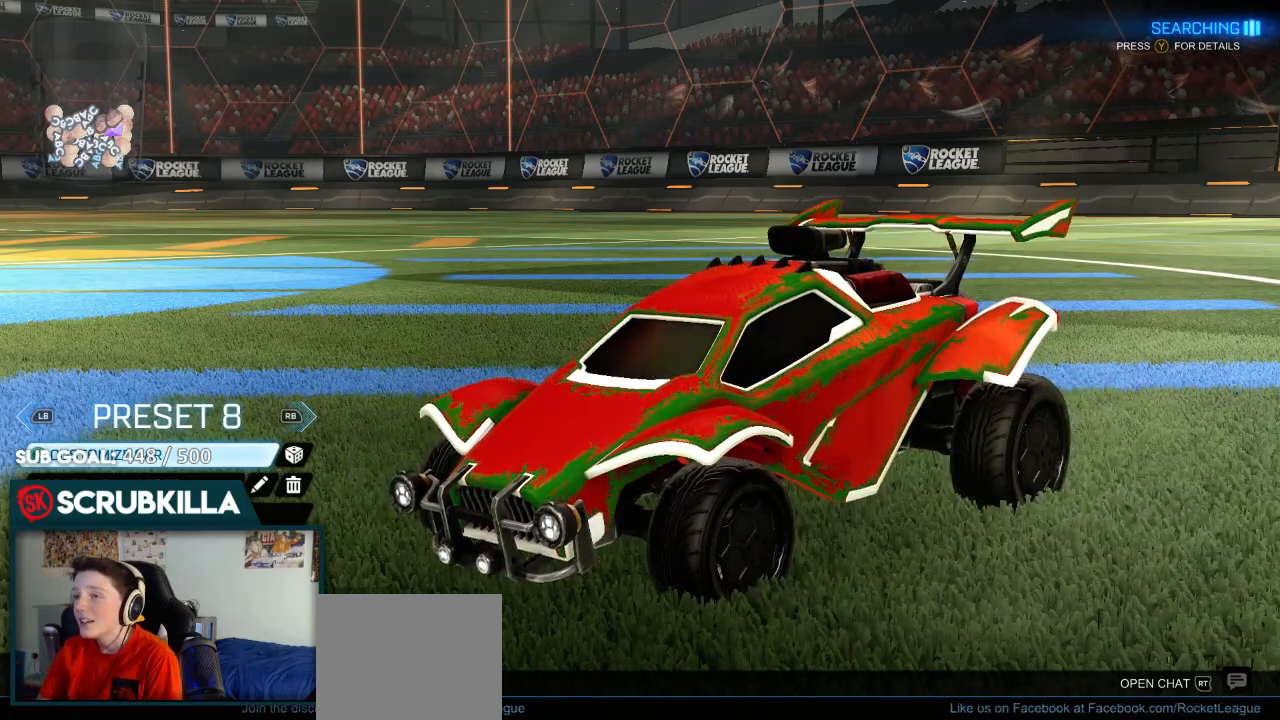
{"buttons": ["L1"], "left_stick": "center", "right_stick": "center", "events": [[33, "R1", "up"], [417, "L1", "down"]]}
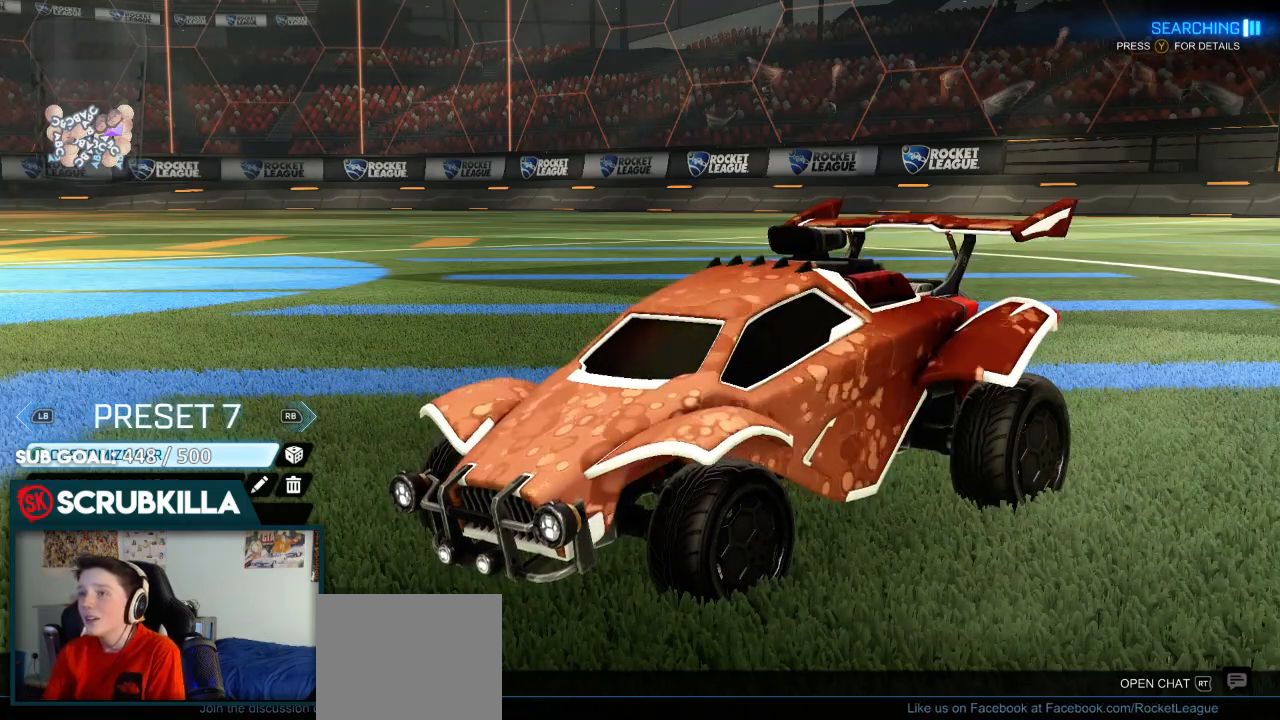
{"buttons": [], "left_stick": "center", "right_stick": "center", "events": [[67, "L1", "up"], [200, "L1", "down"], [367, "L1", "up"]]}
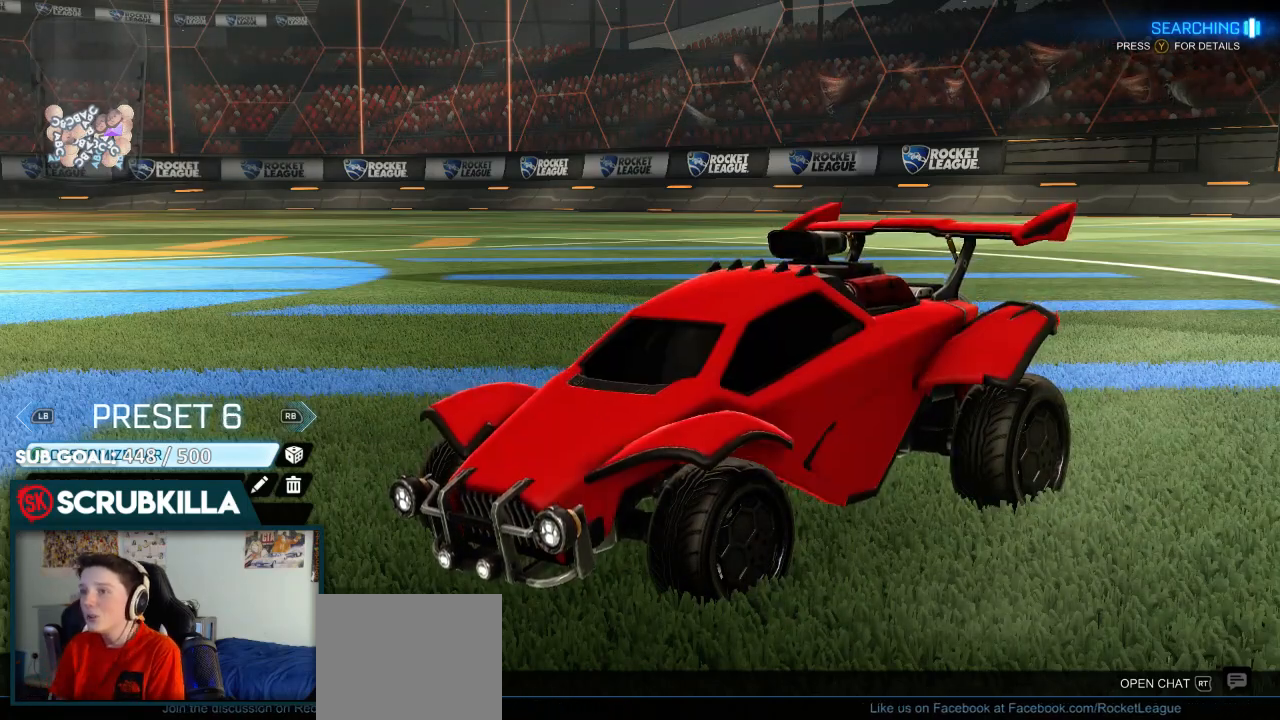
{"buttons": [], "left_stick": "center", "right_stick": "center", "events": []}
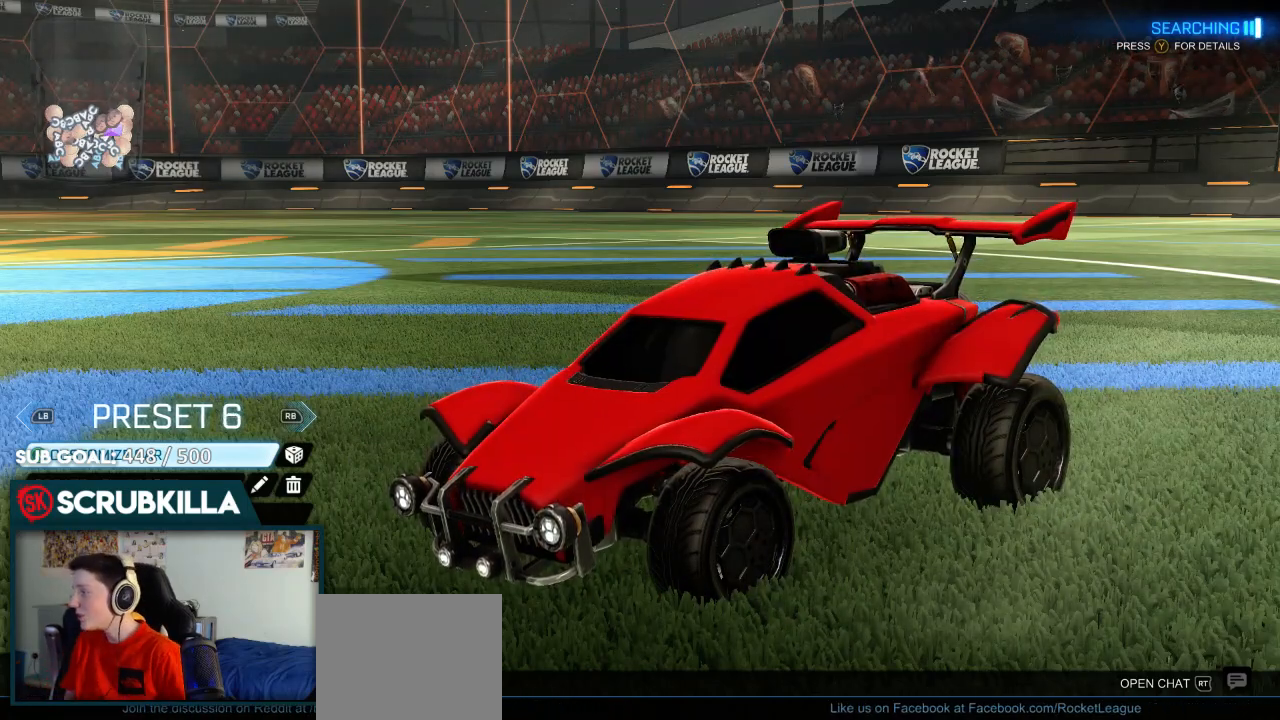
{"buttons": [], "left_stick": "center", "right_stick": "center", "events": []}
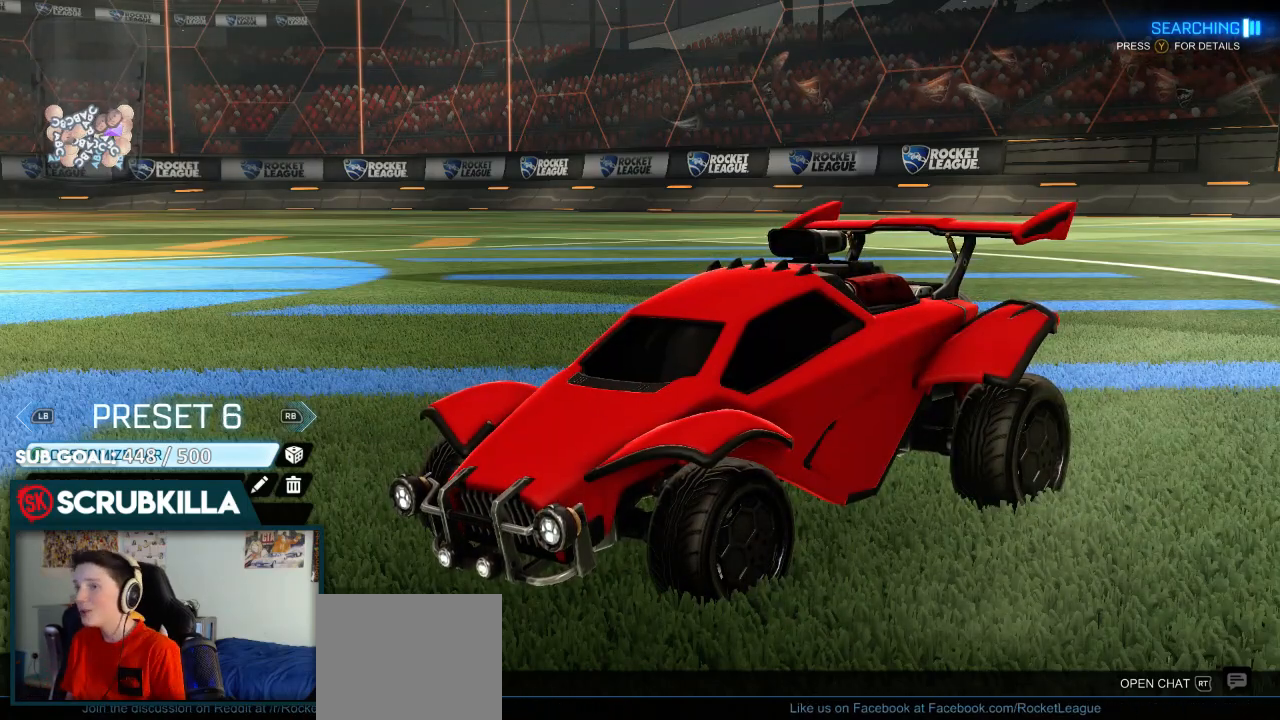
{"buttons": [], "left_stick": "center", "right_stick": "center", "events": [[17, "B", "down"], [83, "B", "up"], [333, "DPAD_DOWN", "down"], [500, "DPAD_DOWN", "up"]]}
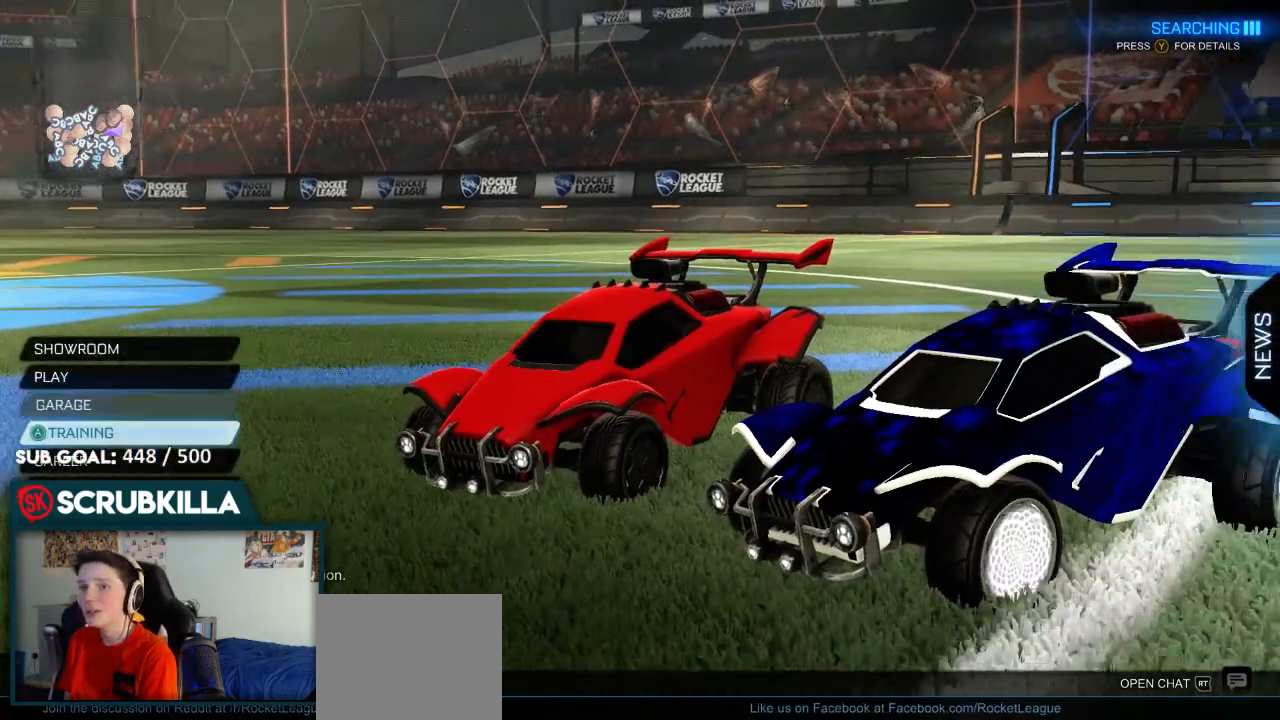
{"buttons": [], "left_stick": "center", "right_stick": "center", "events": [[67, "A", "down"], [200, "A", "up"], [317, "A", "down"], [433, "A", "up"]]}
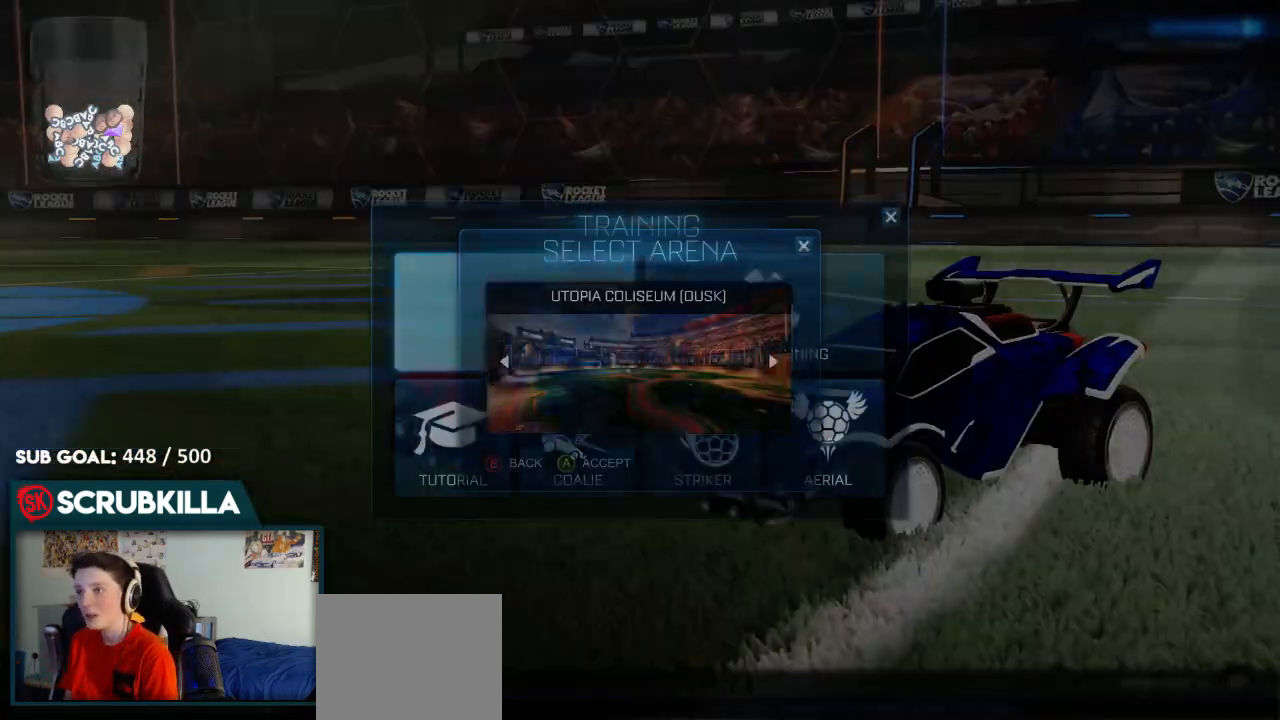
{"buttons": ["A"], "left_stick": "center", "right_stick": "center", "events": [[17, "A", "down"], [167, "A", "up"], [233, "A", "down"]]}
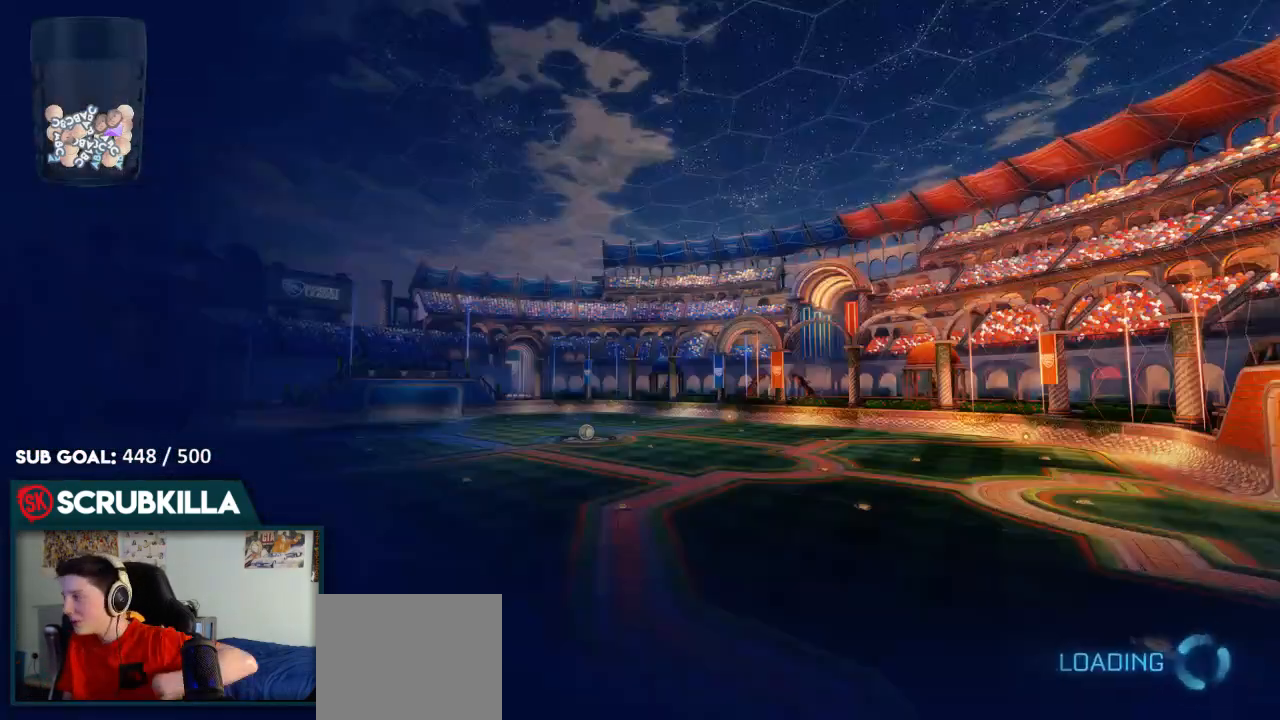
{"buttons": ["A"], "left_stick": "center", "right_stick": "center", "events": []}
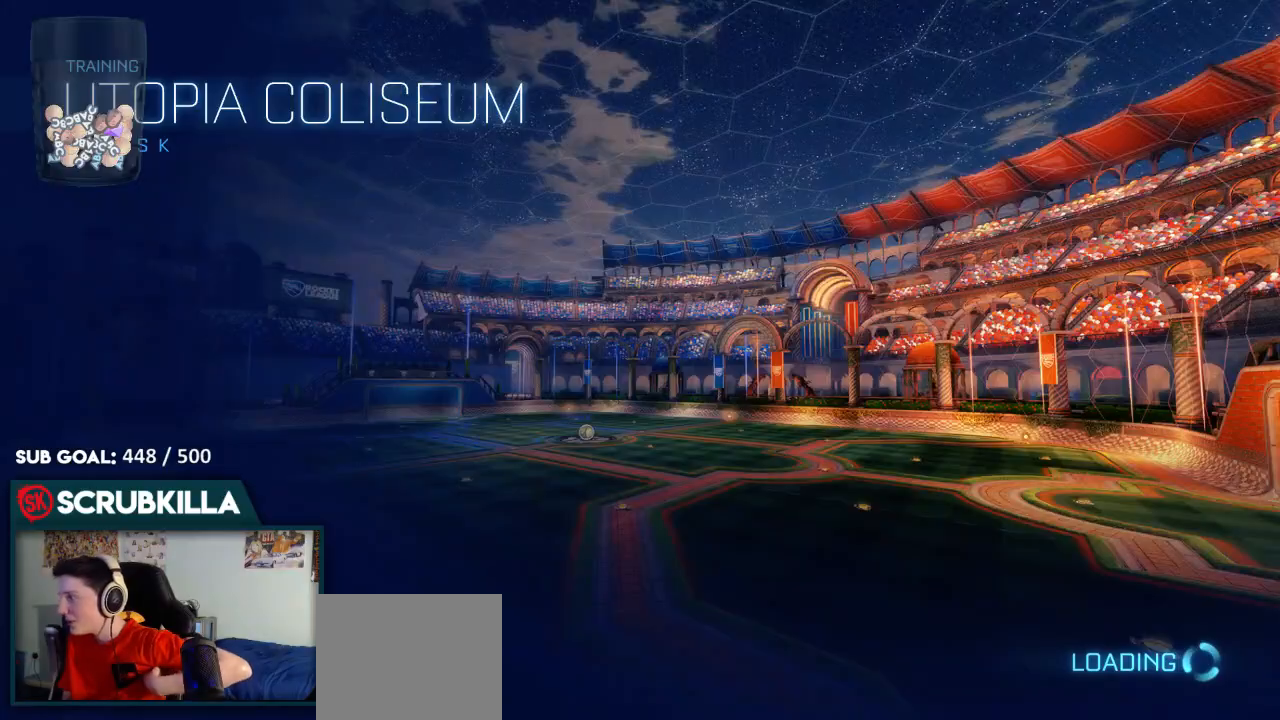
{"buttons": [], "left_stick": "center", "right_stick": "center", "events": [[217, "A", "up"]]}
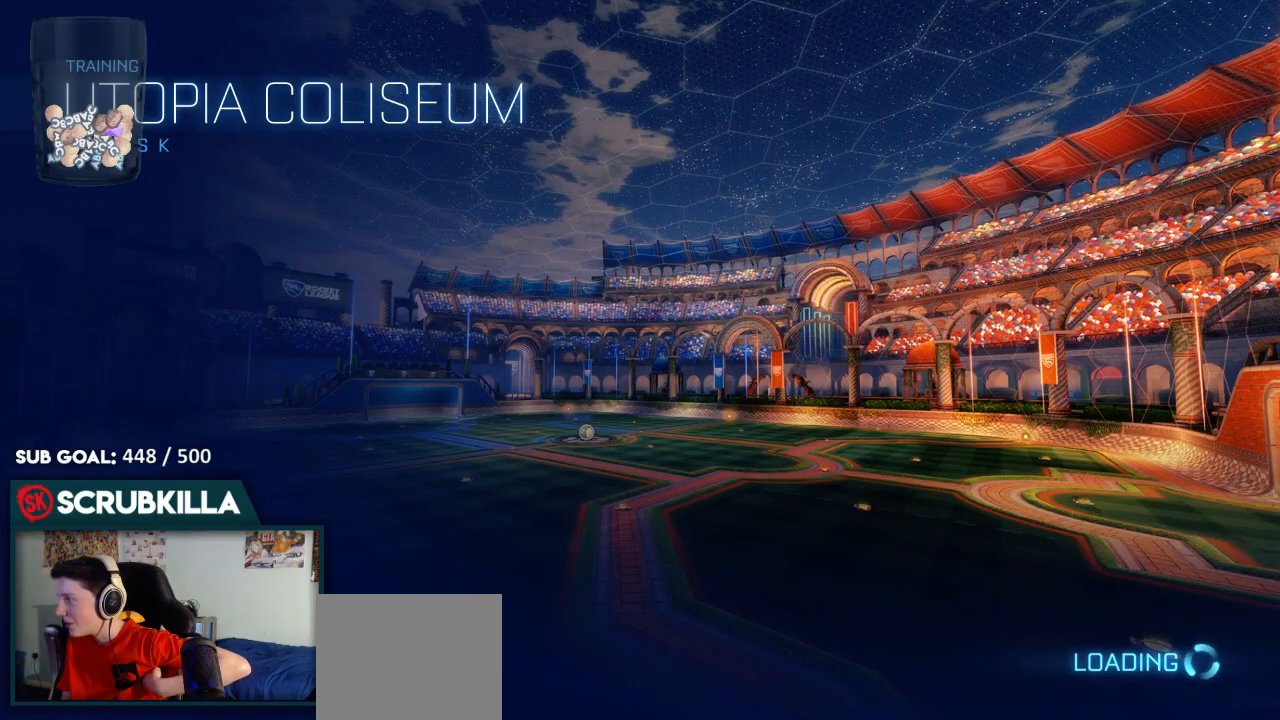
{"buttons": ["B"], "left_stick": "center", "right_stick": "center", "events": [[67, "B", "down"]]}
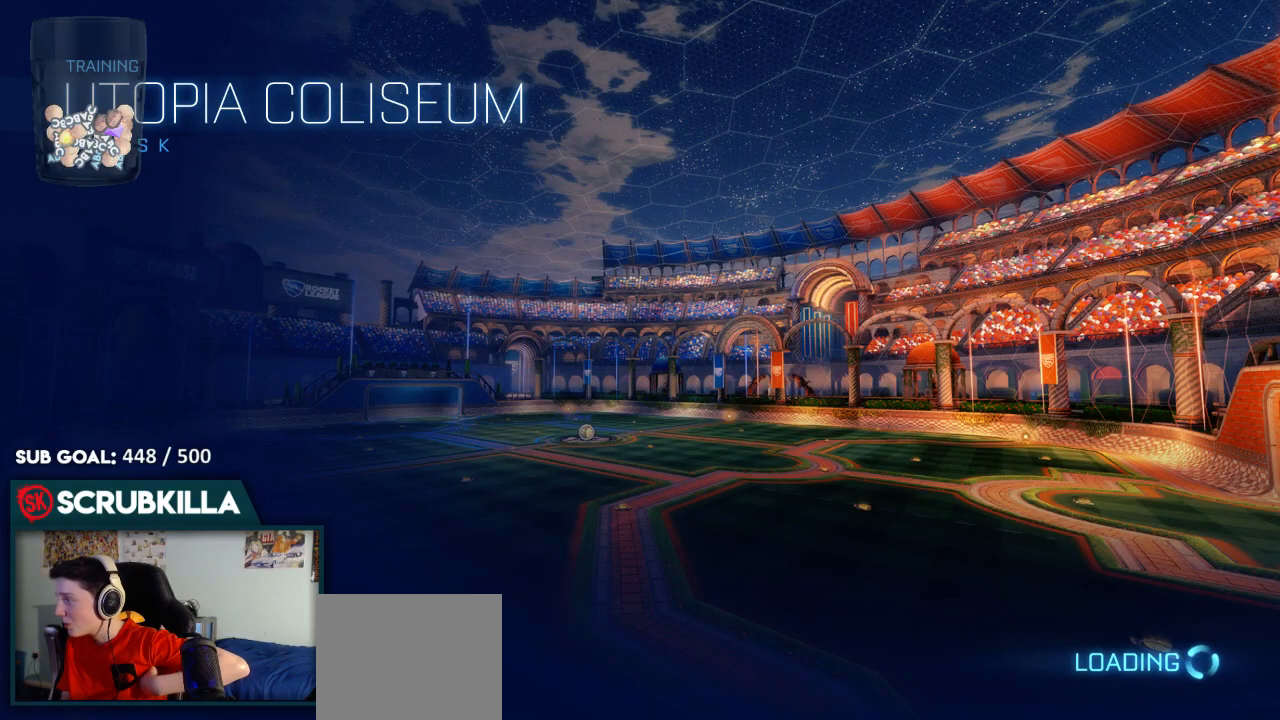
{"buttons": ["B"], "left_stick": "center", "right_stick": "center", "events": []}
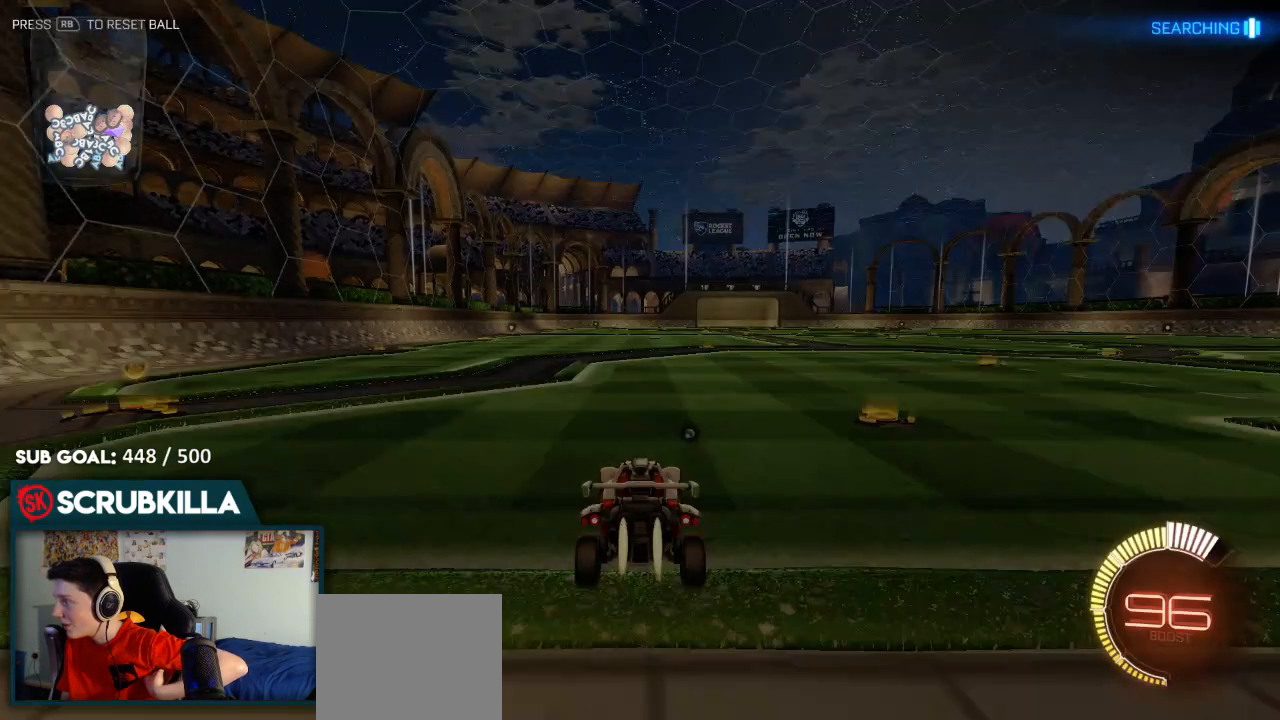
{"buttons": ["B"], "left_stick": "center", "right_stick": "center", "events": []}
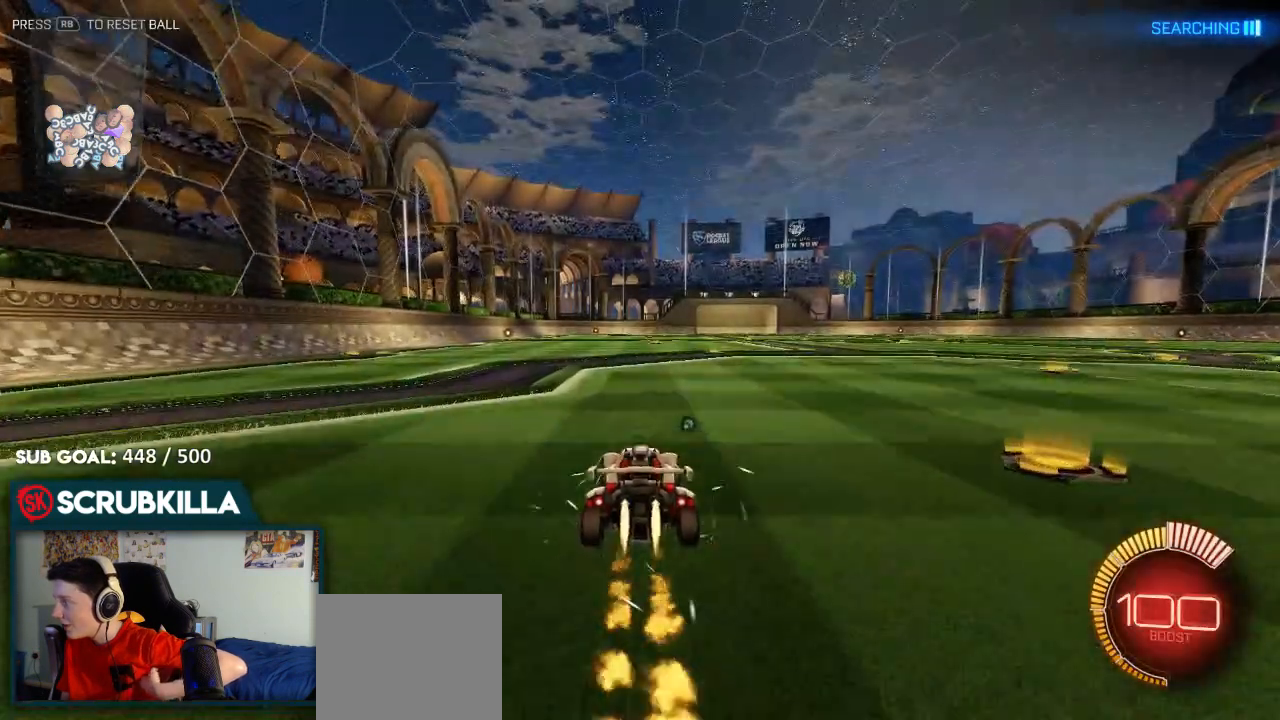
{"buttons": ["B"], "left_stick": "center", "right_stick": "center", "events": []}